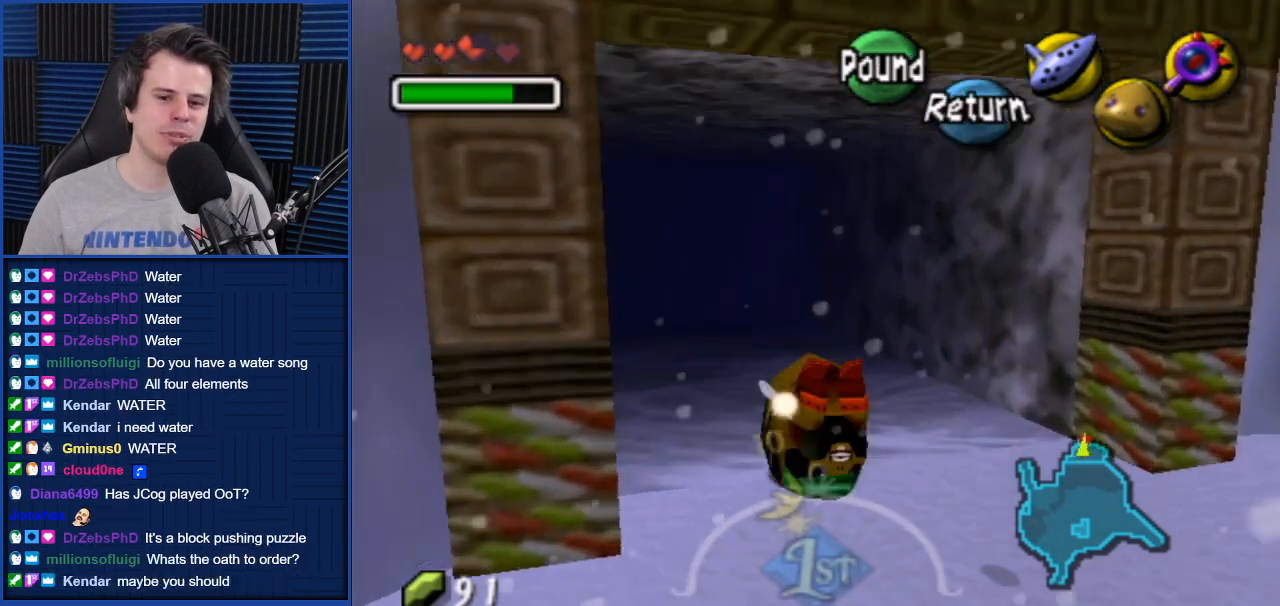
Gameplay with a controller (Nintendo layout); each line is a JSON object with the inputs held at the frame after it. "events" lists button and stick changes between this image and that frame as [ms after this image, input, new state], when the widget could be followed in between. Not read: L3 R3.
{"buttons": ["A"], "left_stick": "up", "right_stick": "center", "events": []}
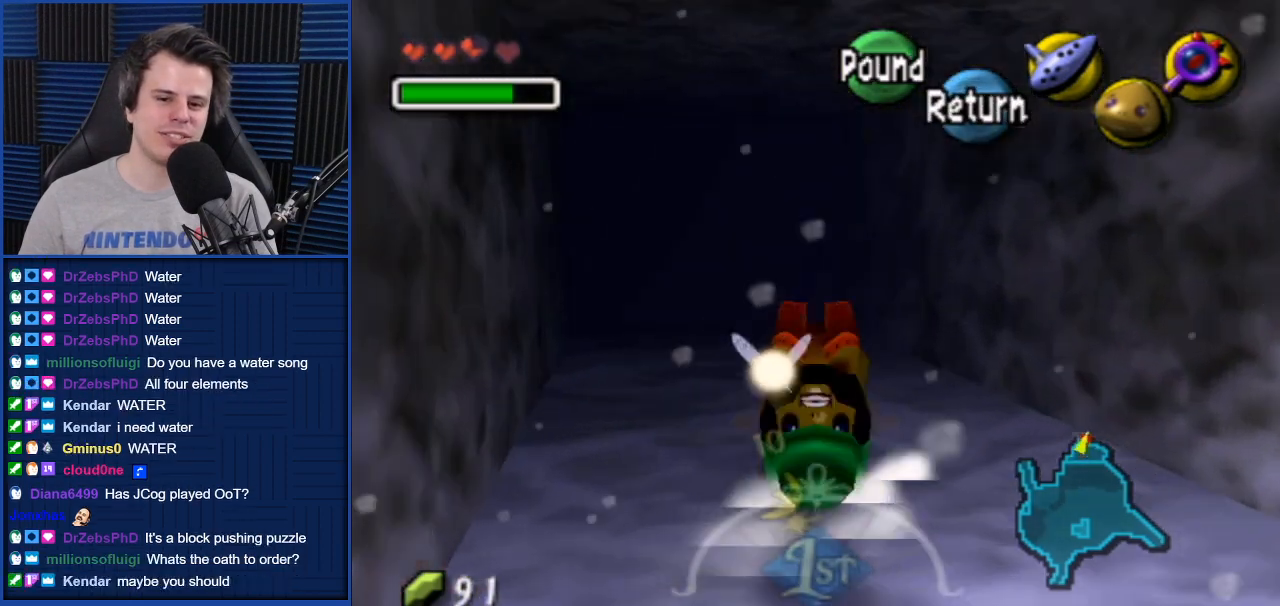
{"buttons": ["A"], "left_stick": "up", "right_stick": "center", "events": []}
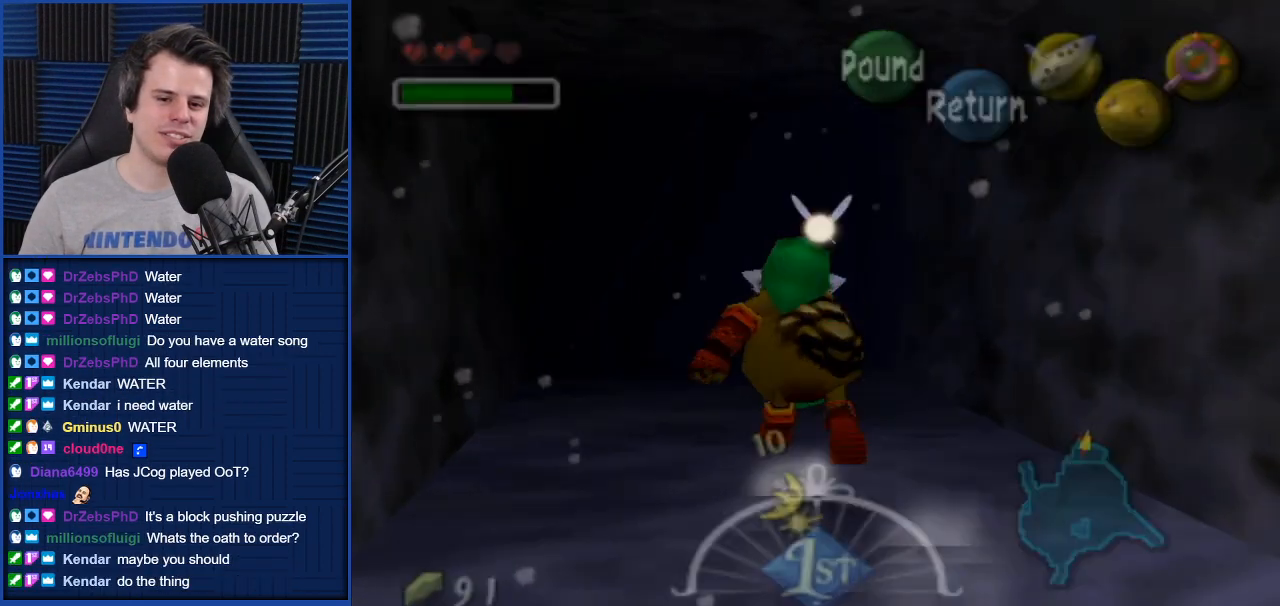
{"buttons": [], "left_stick": "center", "right_stick": "center", "events": [[467, "left_stick", "center"], [500, "A", "up"]]}
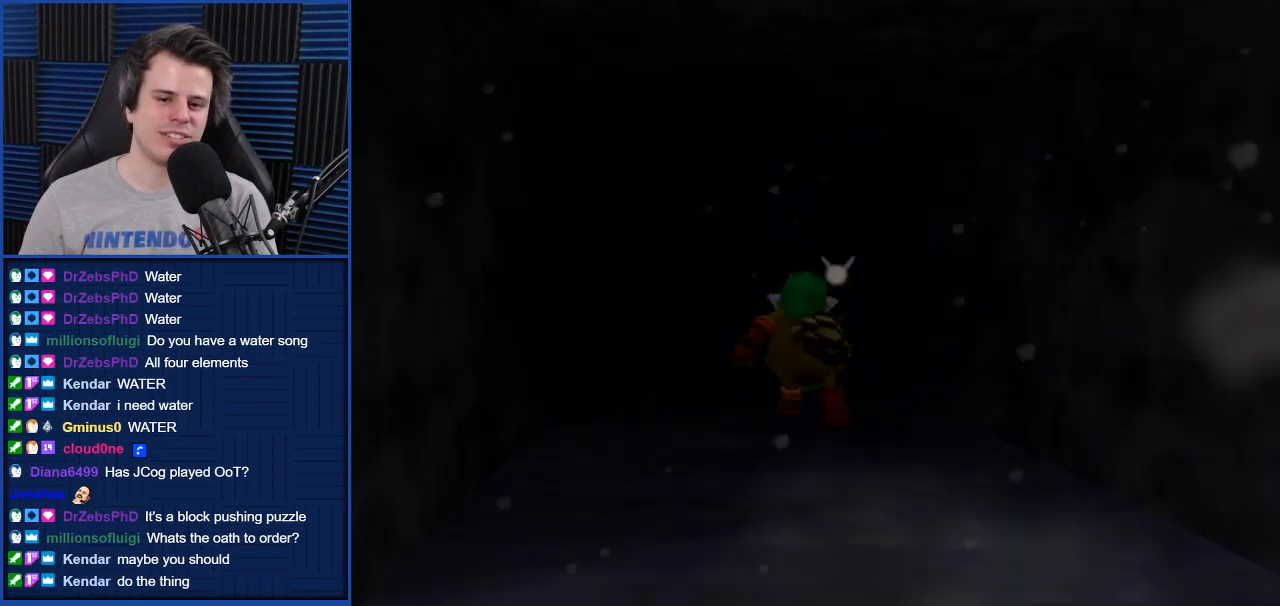
{"buttons": [], "left_stick": "up", "right_stick": "center", "events": [[234, "left_stick", "up-left"], [401, "left_stick", "down-left"], [501, "left_stick", "up"]]}
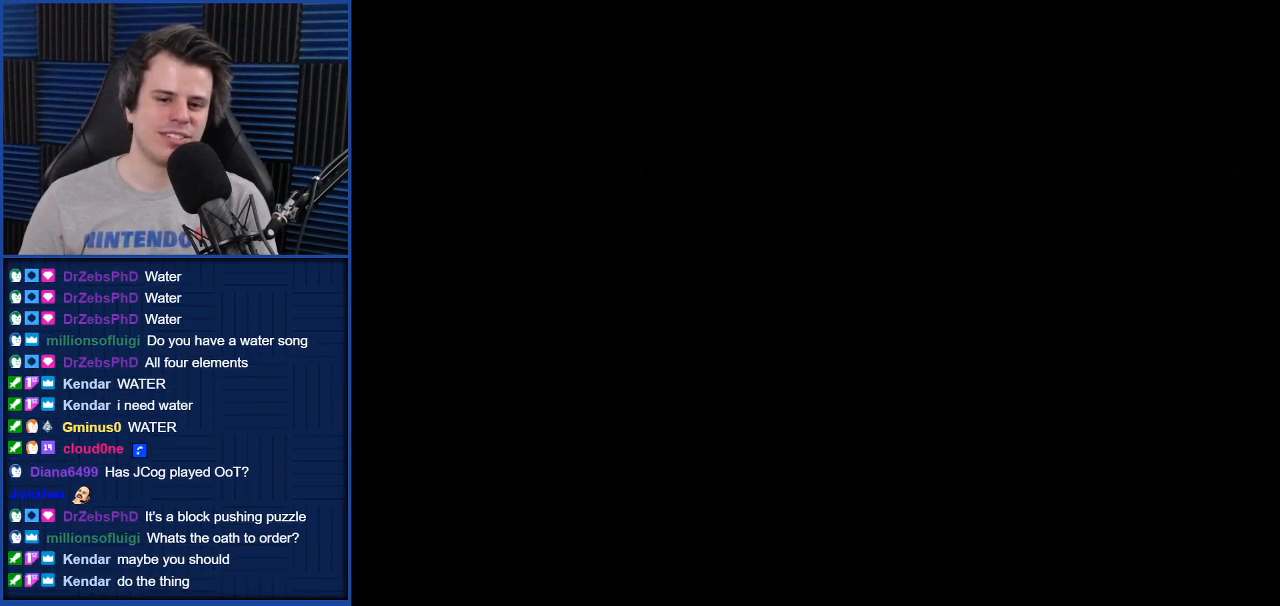
{"buttons": ["A"], "left_stick": "center", "right_stick": "center", "events": [[133, "left_stick", "down-left"], [233, "left_stick", "up"], [300, "left_stick", "center"], [333, "A", "down"], [367, "A", "up"], [467, "A", "down"]]}
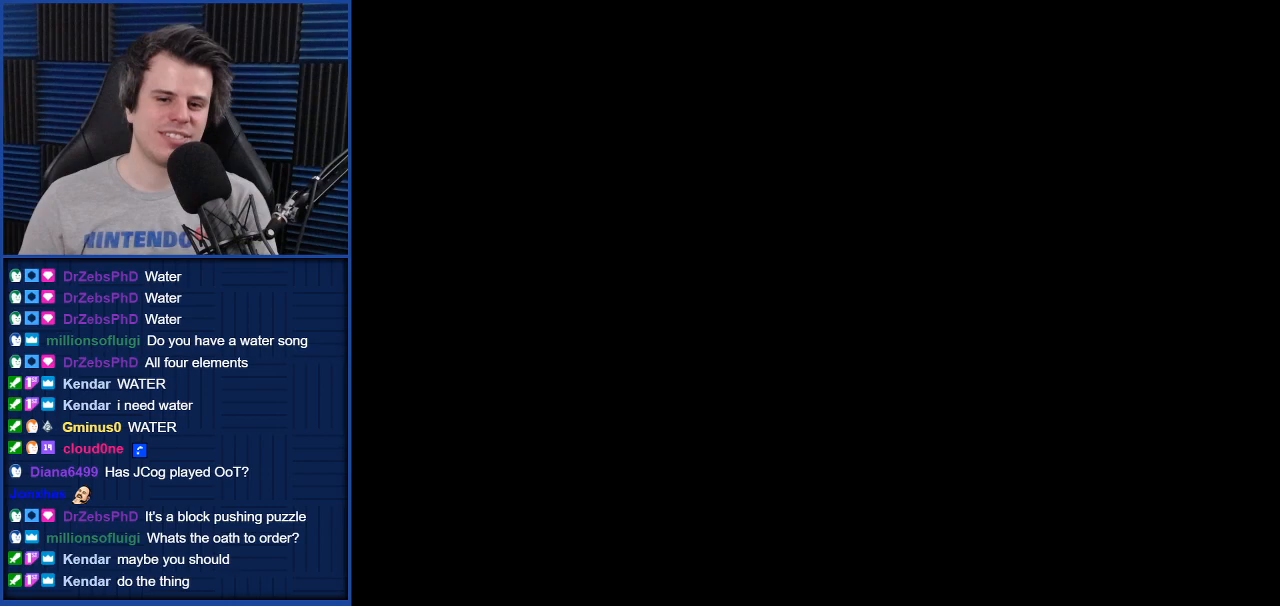
{"buttons": [], "left_stick": "up", "right_stick": "center", "events": [[67, "A", "up"], [167, "A", "down"], [234, "A", "up"], [467, "left_stick", "up"]]}
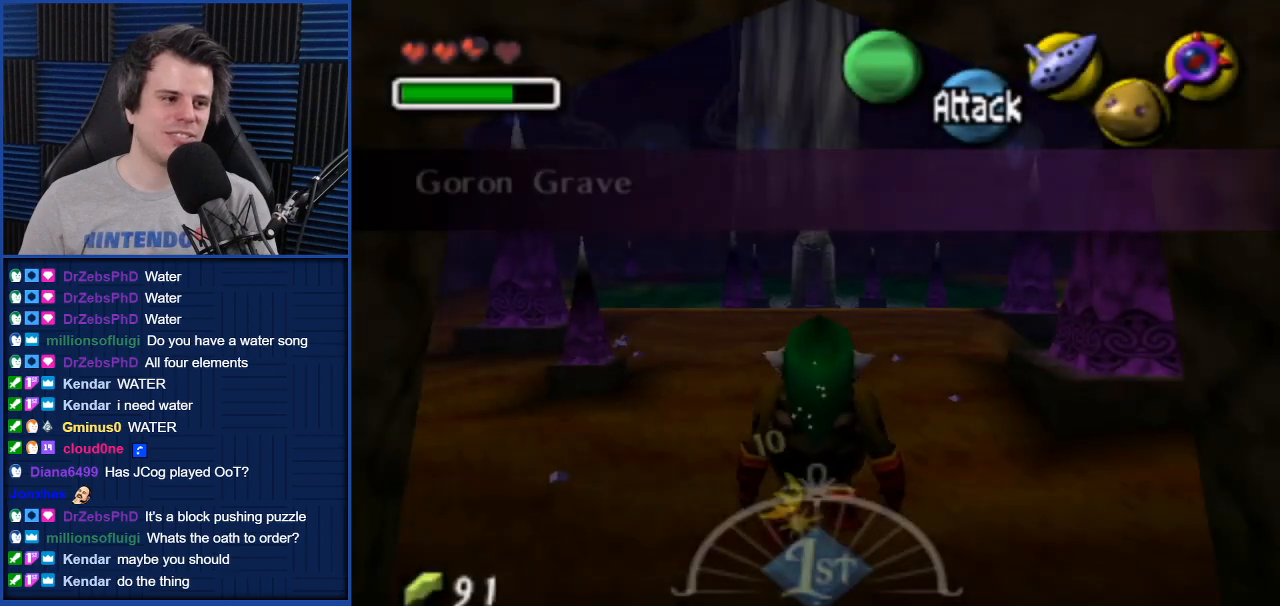
{"buttons": [], "left_stick": "up", "right_stick": "center", "events": []}
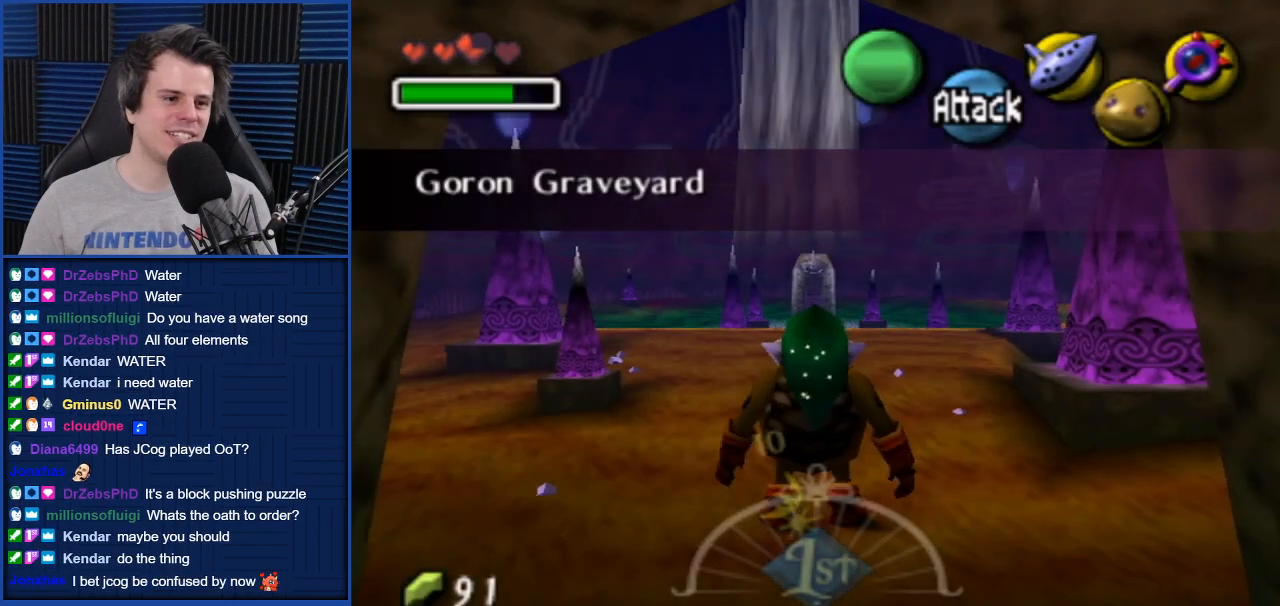
{"buttons": ["A"], "left_stick": "up", "right_stick": "center", "events": [[267, "A", "down"]]}
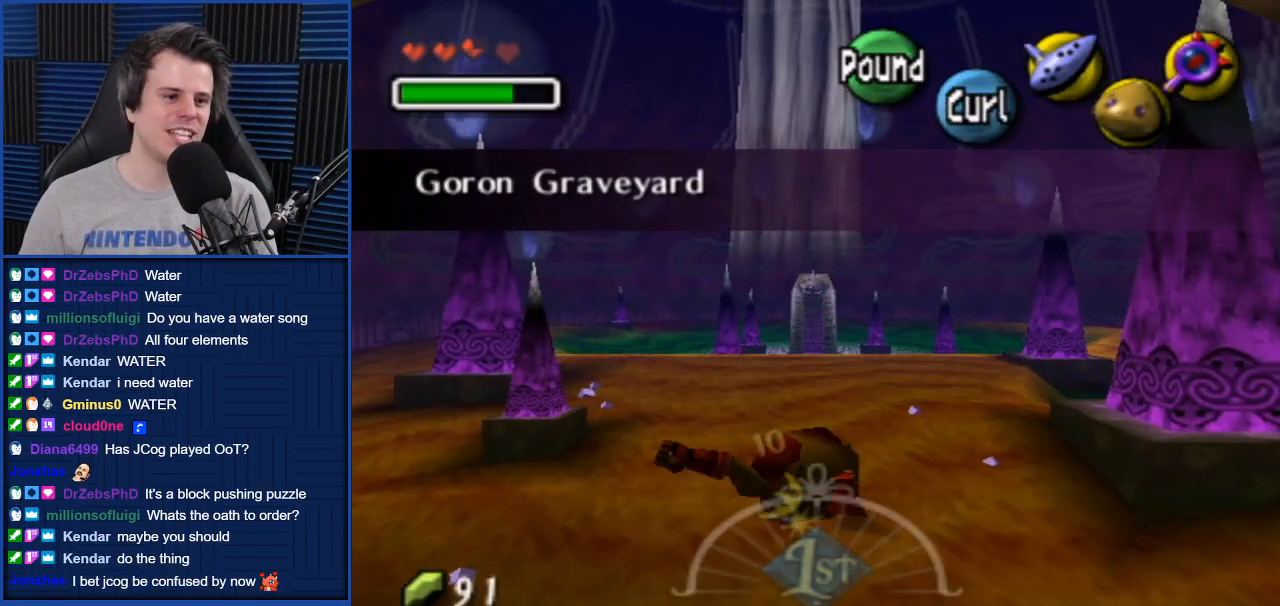
{"buttons": [], "left_stick": "up-right", "right_stick": "center", "events": [[367, "left_stick", "up-right"], [467, "A", "up"]]}
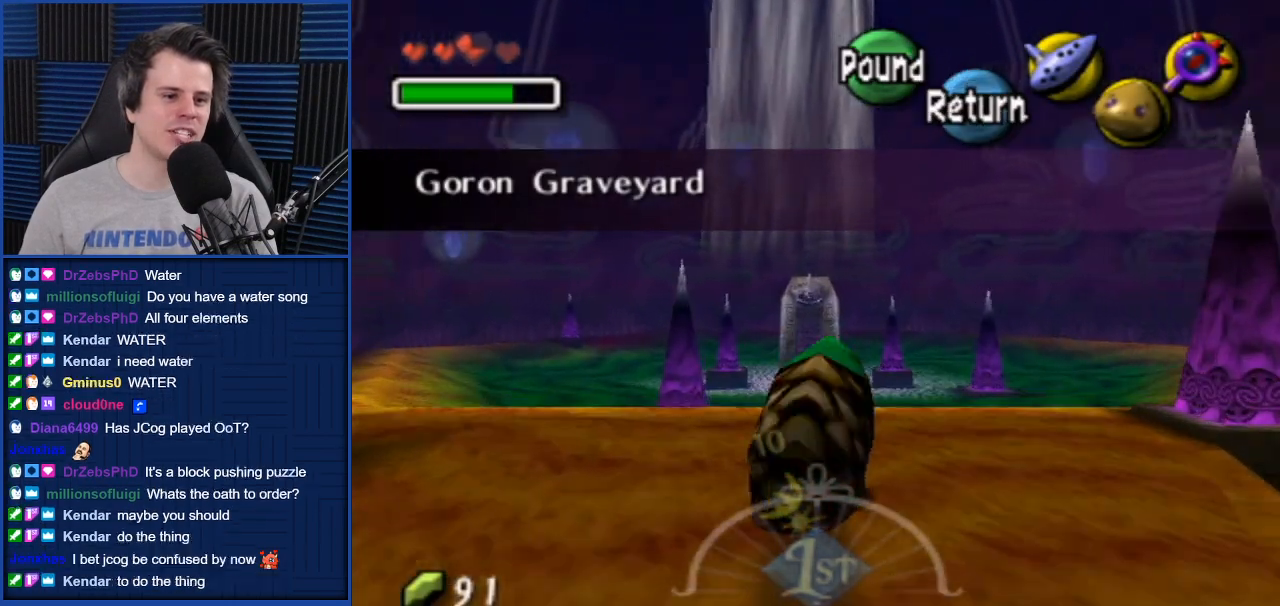
{"buttons": [], "left_stick": "up-right", "right_stick": "center", "events": []}
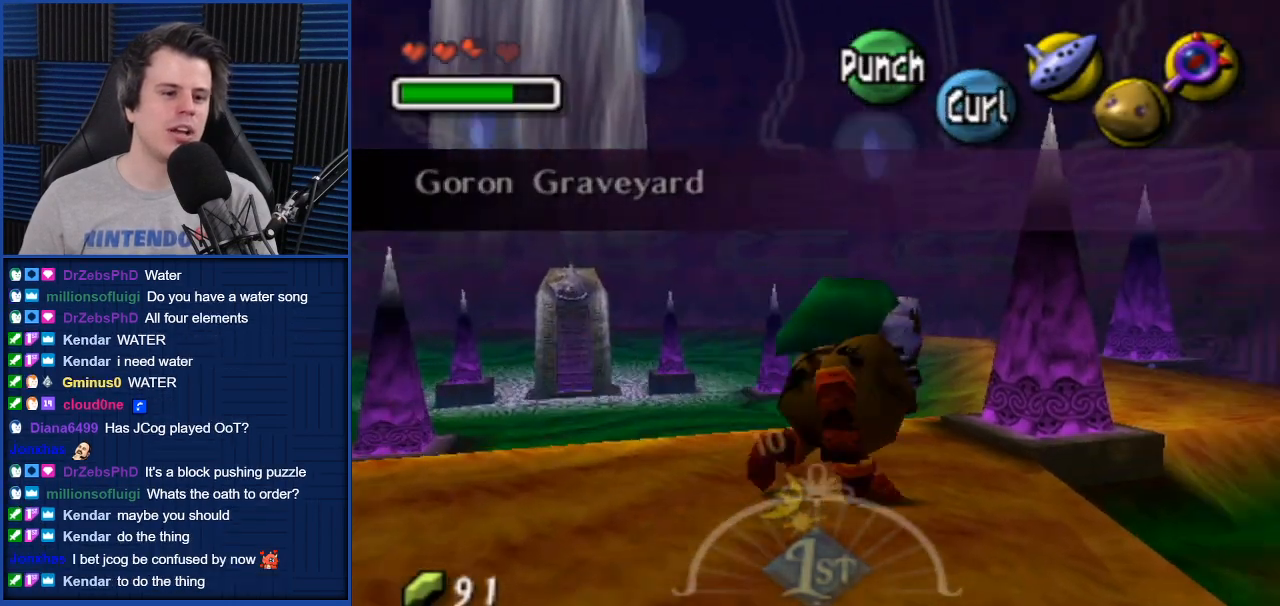
{"buttons": [], "left_stick": "center", "right_stick": "center", "events": [[100, "left_stick", "center"]]}
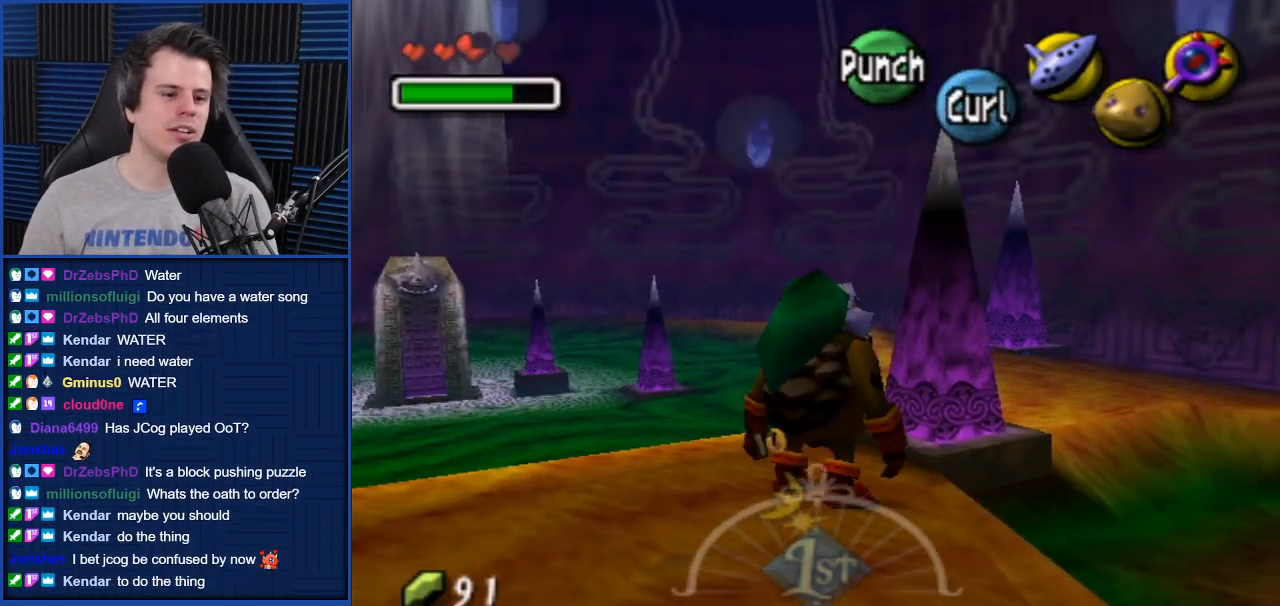
{"buttons": [], "left_stick": "up-right", "right_stick": "center", "events": [[234, "left_stick", "right"], [501, "left_stick", "up-right"]]}
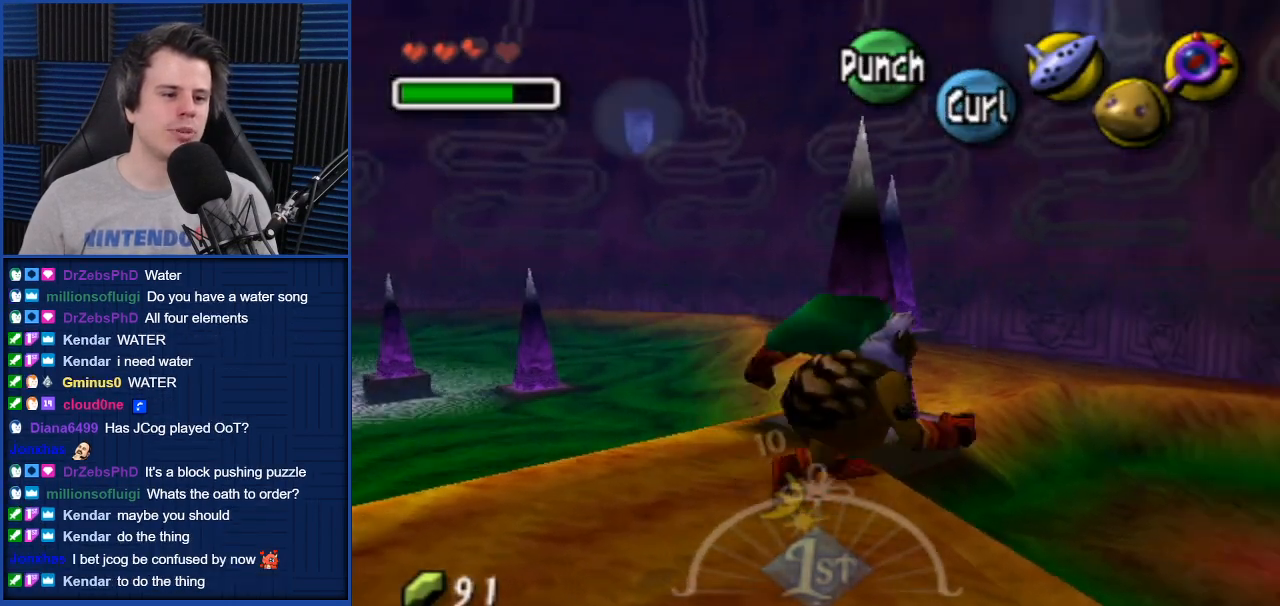
{"buttons": [], "left_stick": "center", "right_stick": "center", "events": [[200, "left_stick", "up-left"], [500, "left_stick", "center"]]}
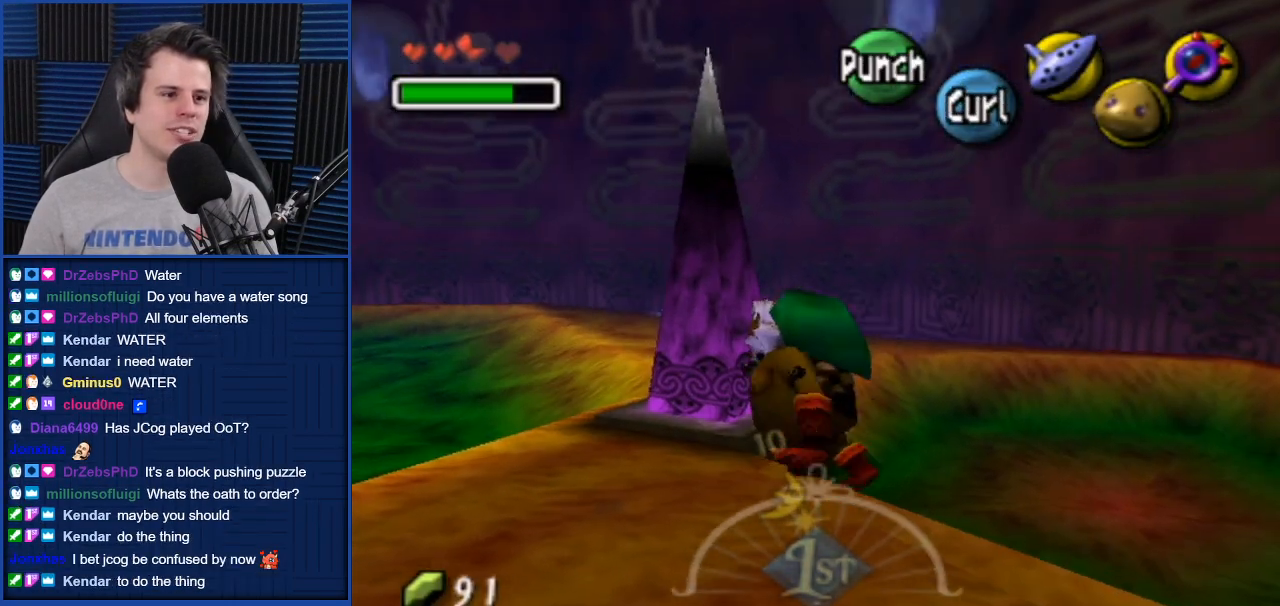
{"buttons": [], "left_stick": "up-right", "right_stick": "center", "events": [[367, "left_stick", "up"], [434, "left_stick", "up-right"]]}
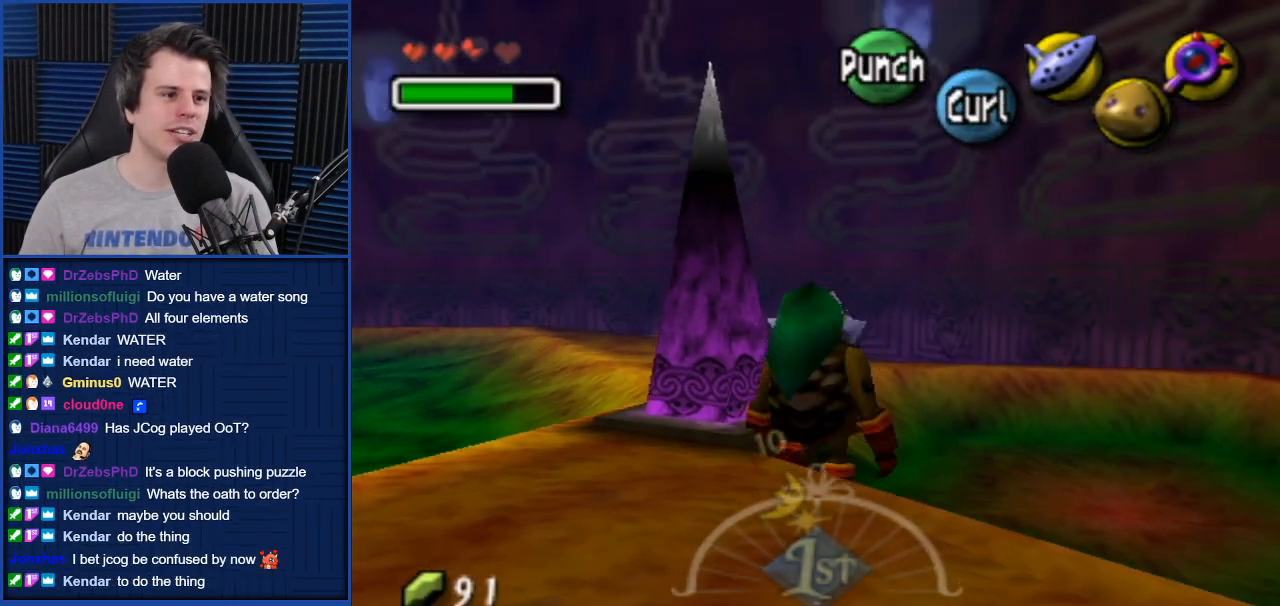
{"buttons": [], "left_stick": "left", "right_stick": "center", "events": [[133, "left_stick", "up-left"], [300, "left_stick", "left"]]}
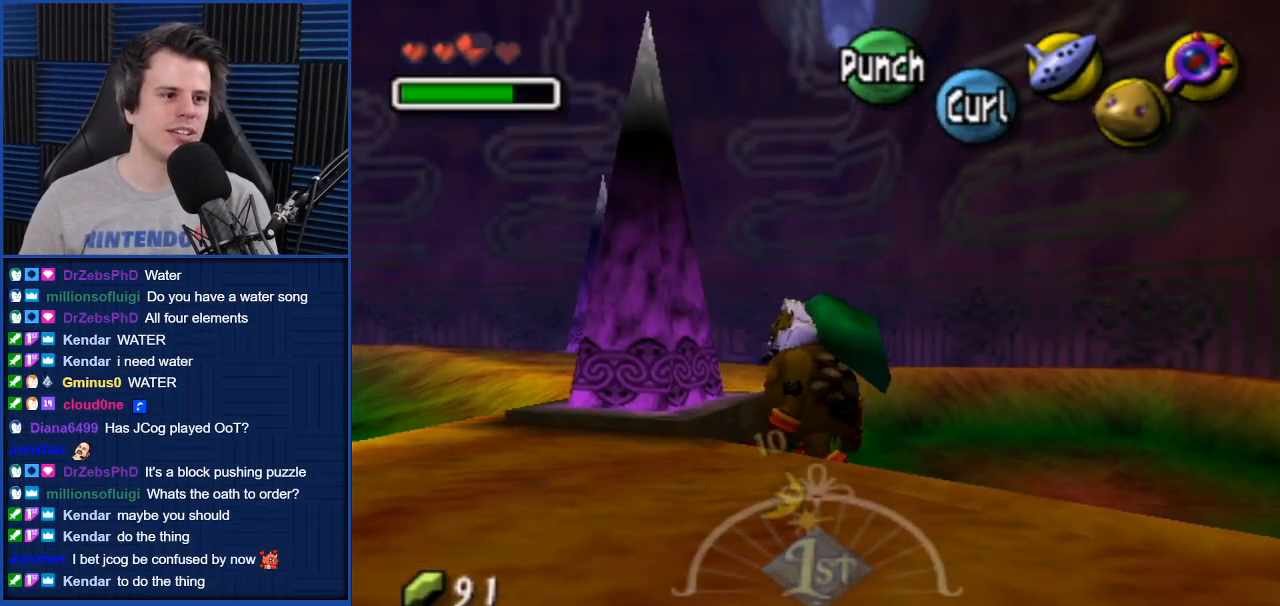
{"buttons": [], "left_stick": "left", "right_stick": "center", "events": []}
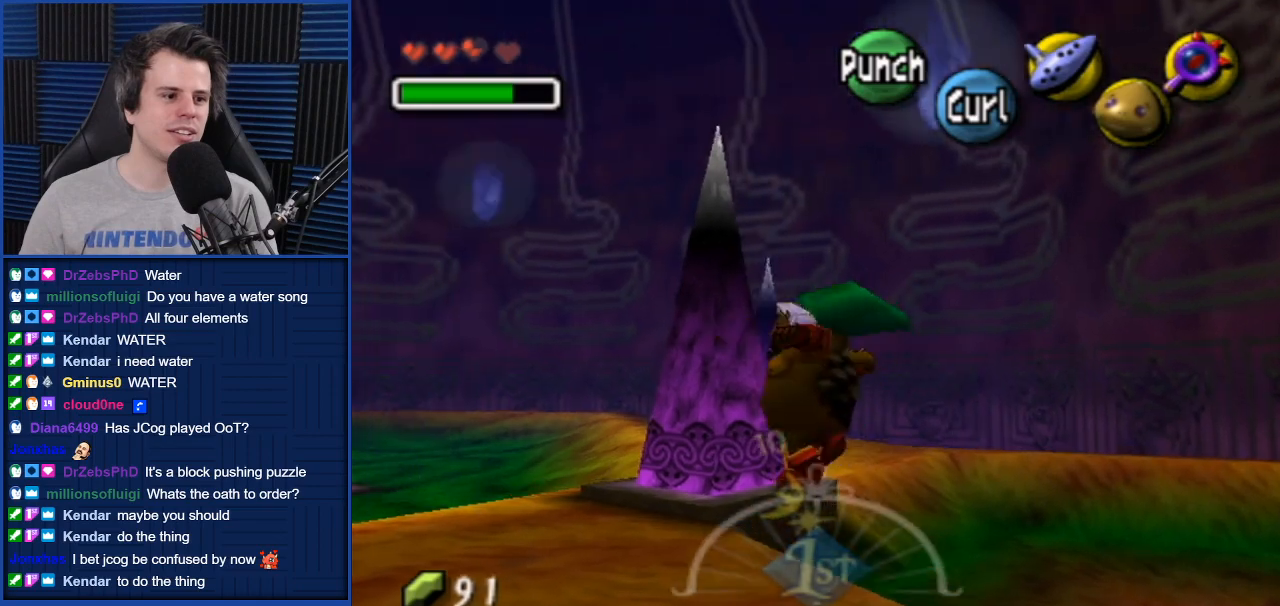
{"buttons": [], "left_stick": "center", "right_stick": "center", "events": [[234, "left_stick", "center"]]}
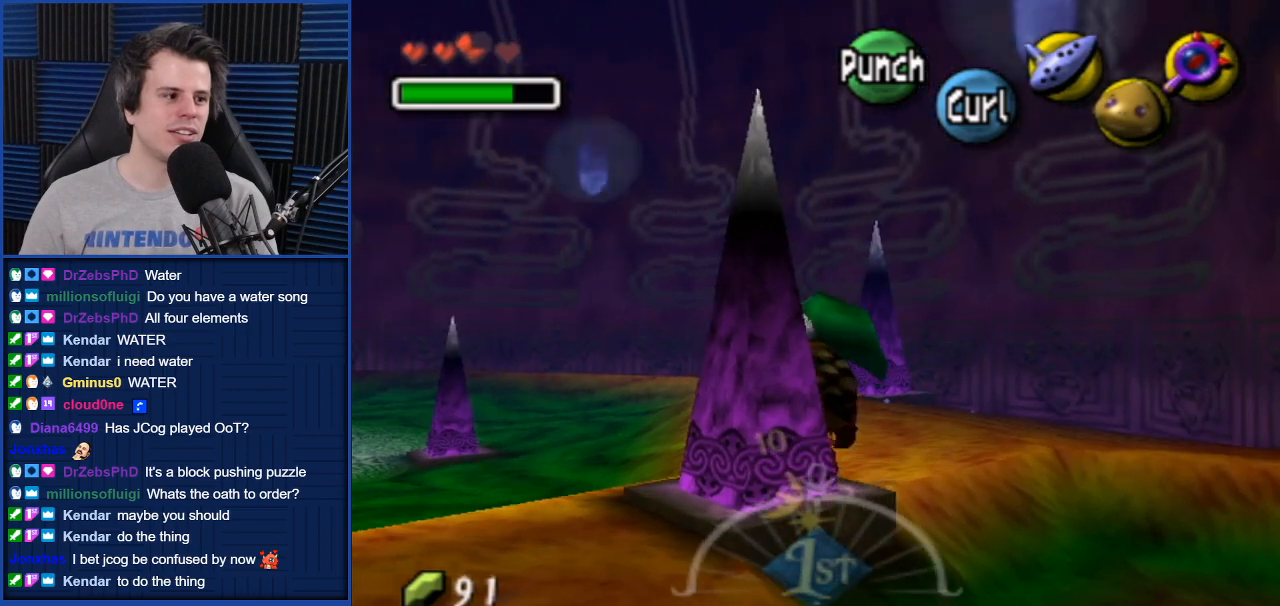
{"buttons": [], "left_stick": "up-left", "right_stick": "center", "events": [[167, "left_stick", "up-left"]]}
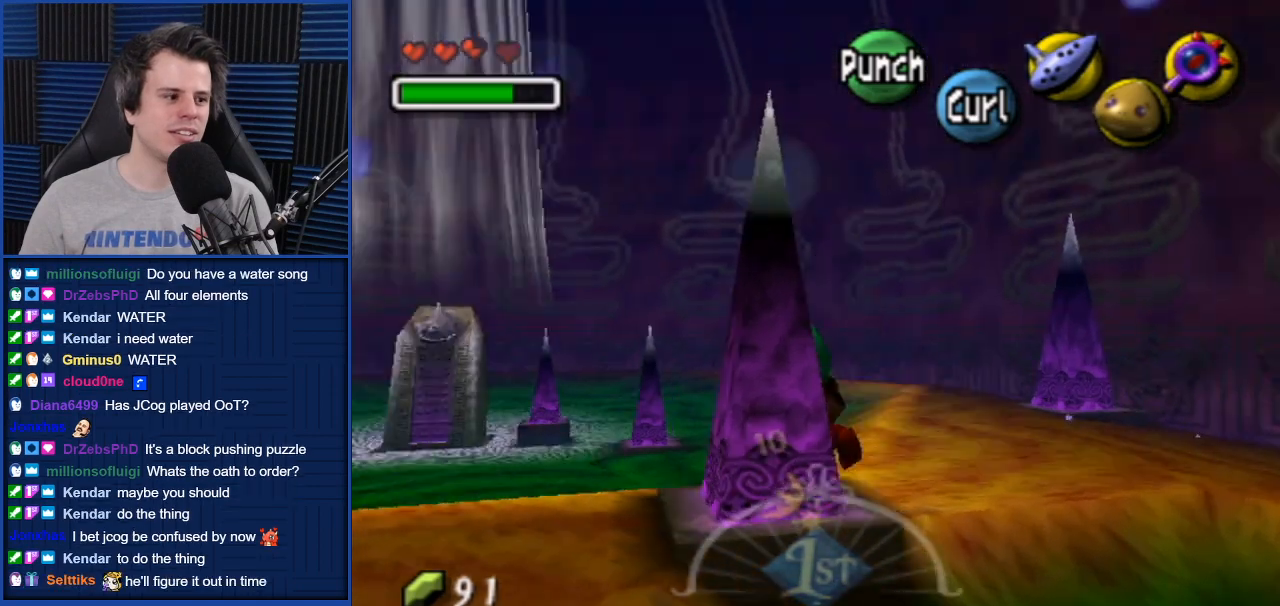
{"buttons": [], "left_stick": "up", "right_stick": "center", "events": [[301, "left_stick", "up"]]}
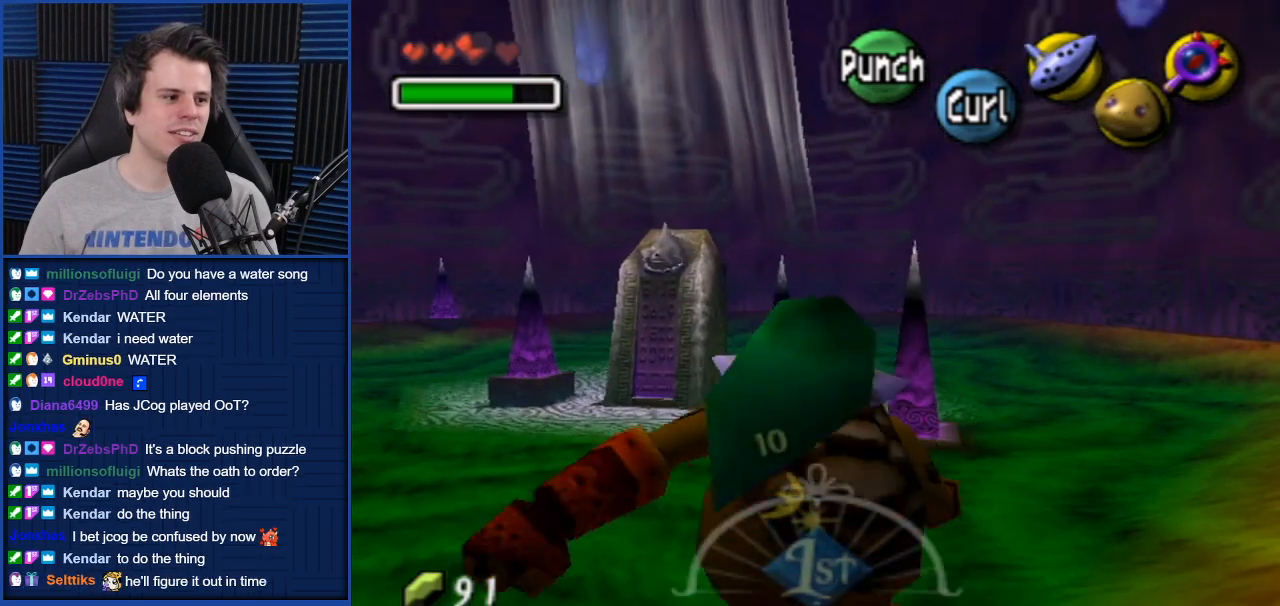
{"buttons": [], "left_stick": "up-left", "right_stick": "center", "events": [[367, "left_stick", "up-left"]]}
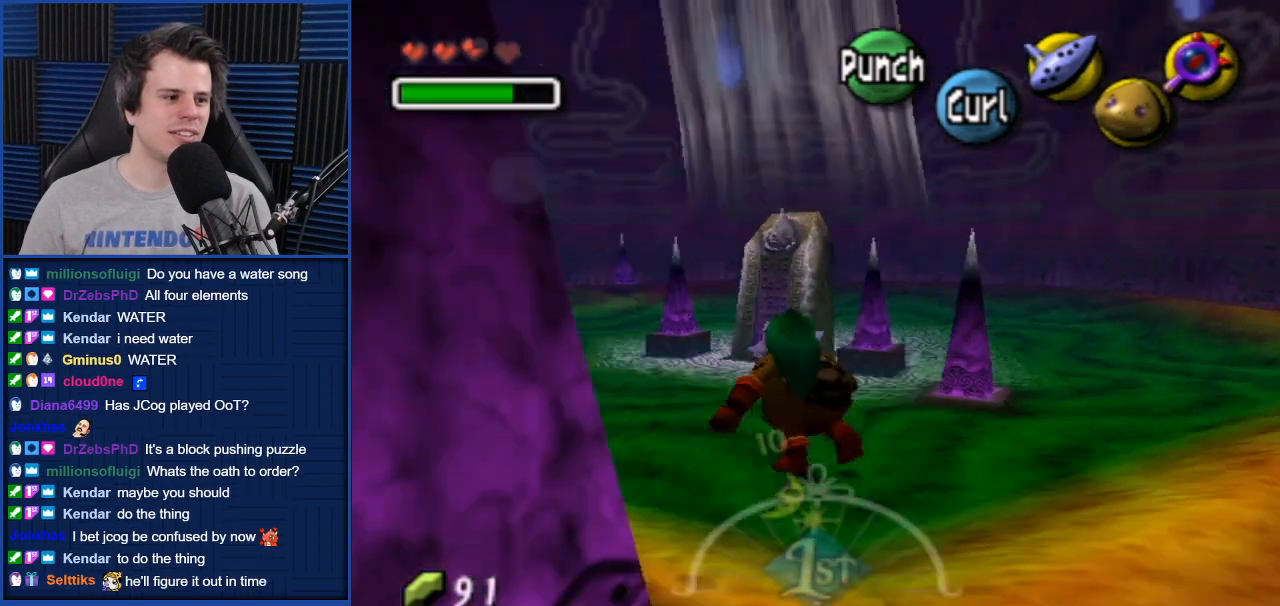
{"buttons": [], "left_stick": "up", "right_stick": "center", "events": [[301, "left_stick", "up"]]}
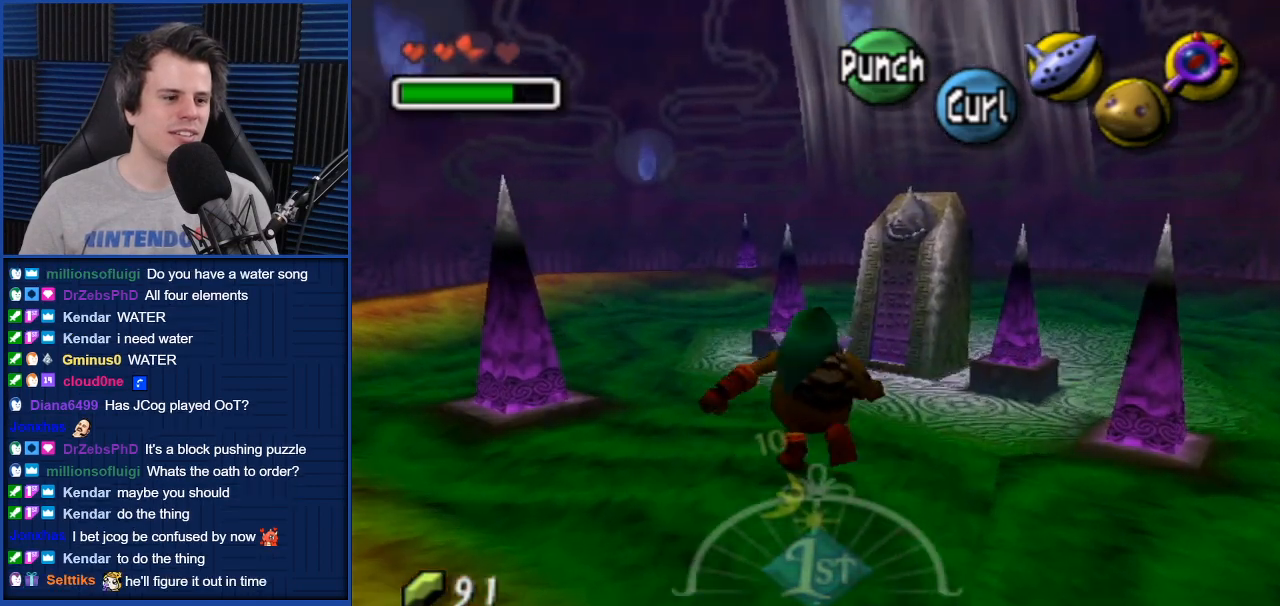
{"buttons": [], "left_stick": "up-right", "right_stick": "center", "events": [[200, "left_stick", "up-right"]]}
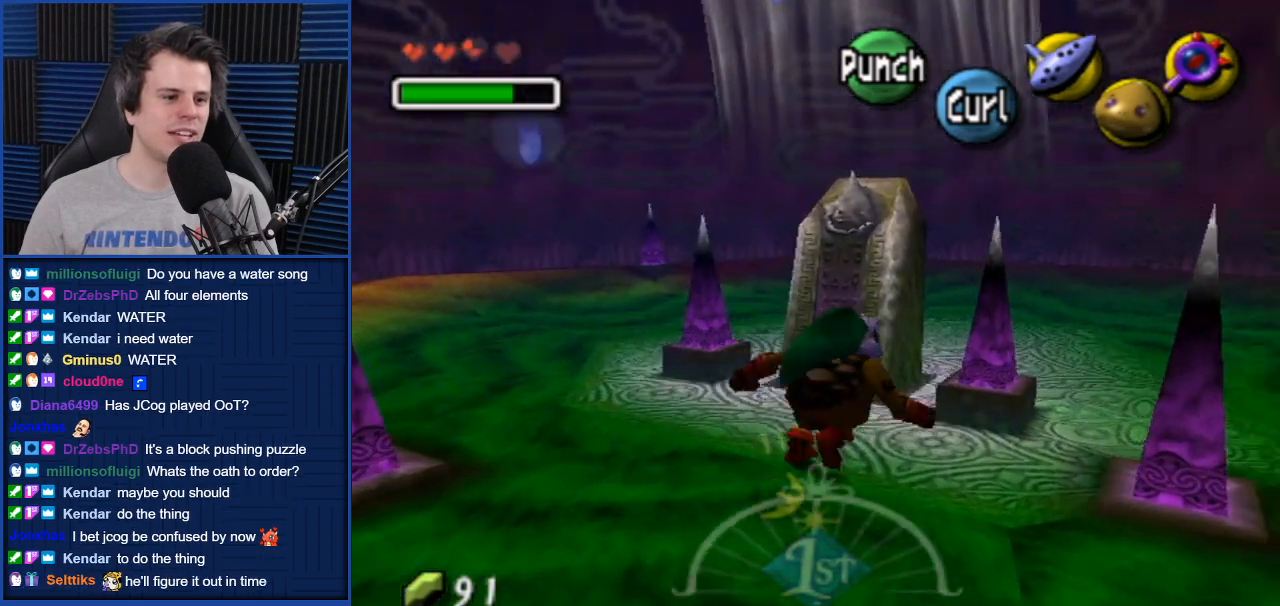
{"buttons": [], "left_stick": "up", "right_stick": "center", "events": [[34, "left_stick", "right"], [167, "left_stick", "up-right"], [501, "left_stick", "up"]]}
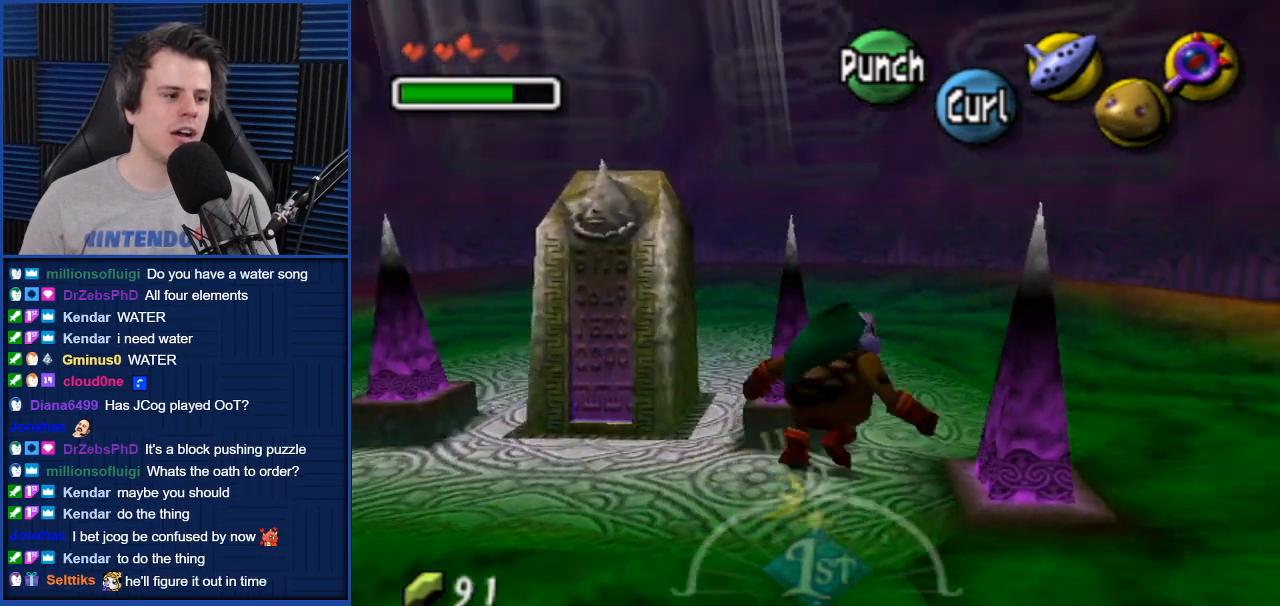
{"buttons": [], "left_stick": "up-right", "right_stick": "center", "events": [[434, "left_stick", "up-right"]]}
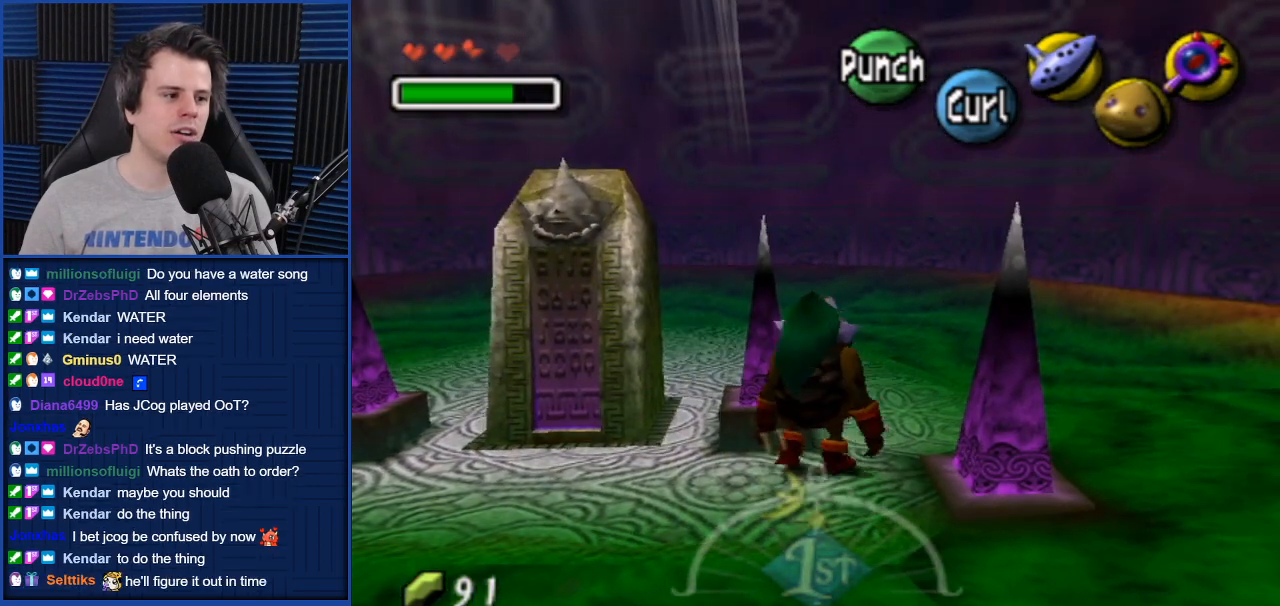
{"buttons": [], "left_stick": "up-left", "right_stick": "center", "events": [[201, "left_stick", "up"], [401, "left_stick", "up-left"]]}
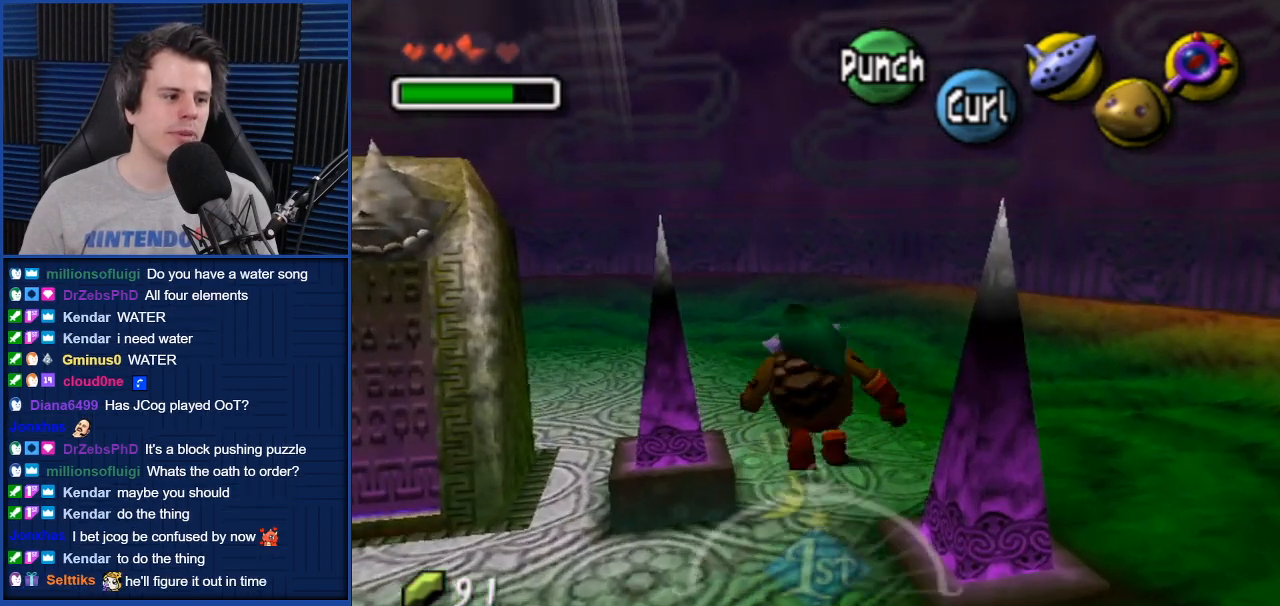
{"buttons": [], "left_stick": "up-left", "right_stick": "center", "events": []}
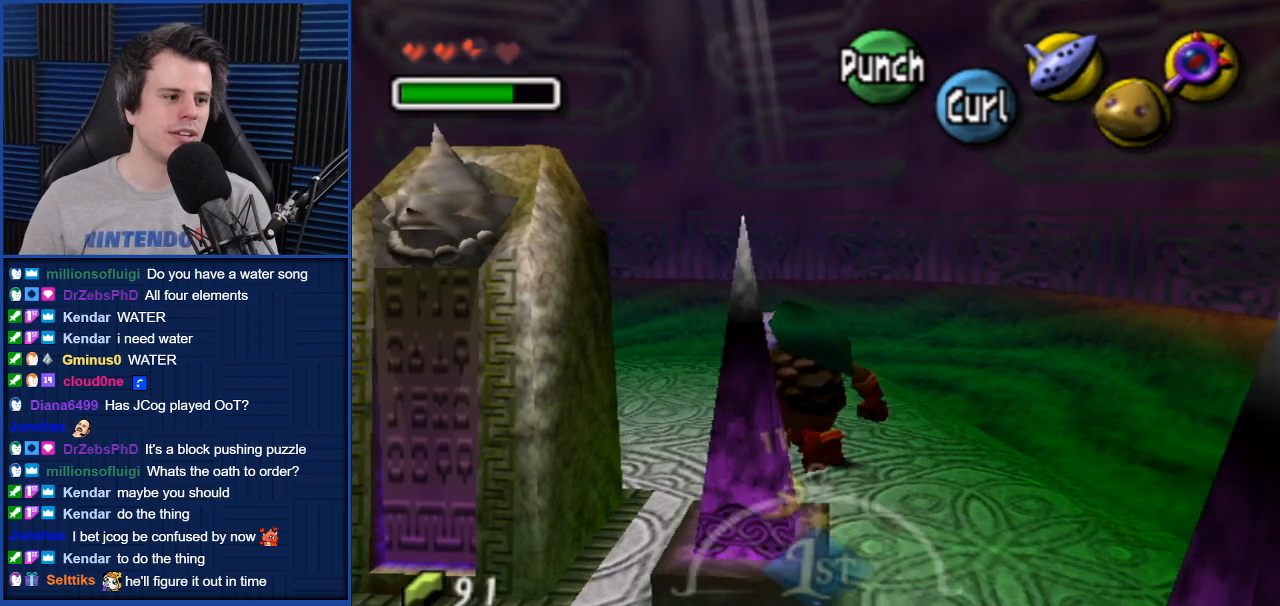
{"buttons": ["L1"], "left_stick": "center", "right_stick": "center", "events": [[201, "left_stick", "center"], [301, "left_stick", "down-left"], [434, "left_stick", "center"], [501, "L1", "down"]]}
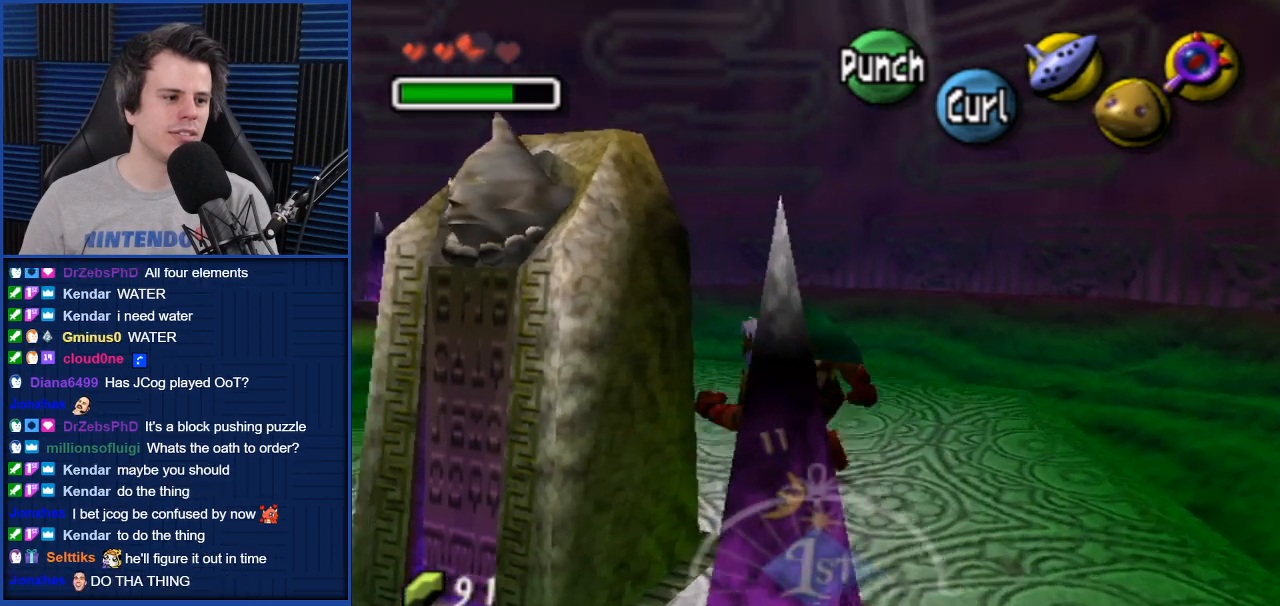
{"buttons": [], "left_stick": "left", "right_stick": "center", "events": [[100, "L1", "up"], [467, "left_stick", "left"]]}
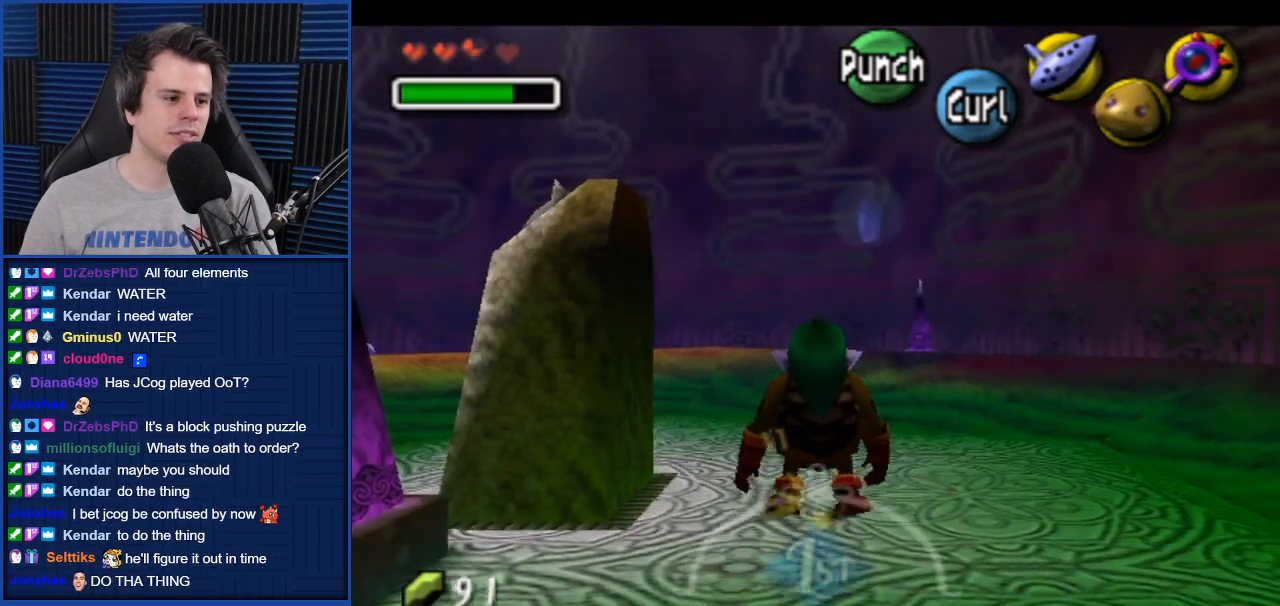
{"buttons": [], "left_stick": "center", "right_stick": "center", "events": [[301, "left_stick", "center"]]}